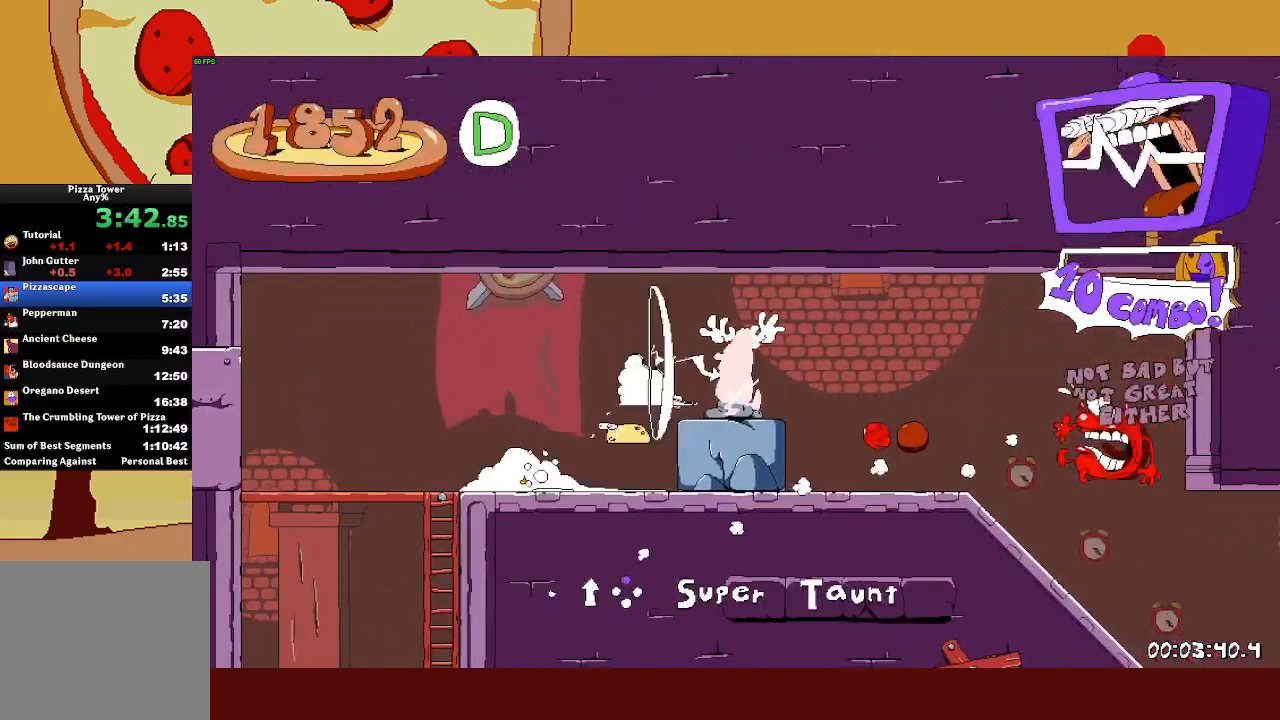
Gameplay with a controller (PlayStation layout); each line is a JSON object with the inputs held at the frame after it. "events" lists button and stick changes between this image and that frame as [ms after this image, input, new state], when the widget could be followed in between. Not read: right_stick.
{"buttons": ["R2"], "left_stick": "right", "events": [[50, "SQUARE", "down"], [133, "SQUARE", "up"], [217, "left_stick", "right"]]}
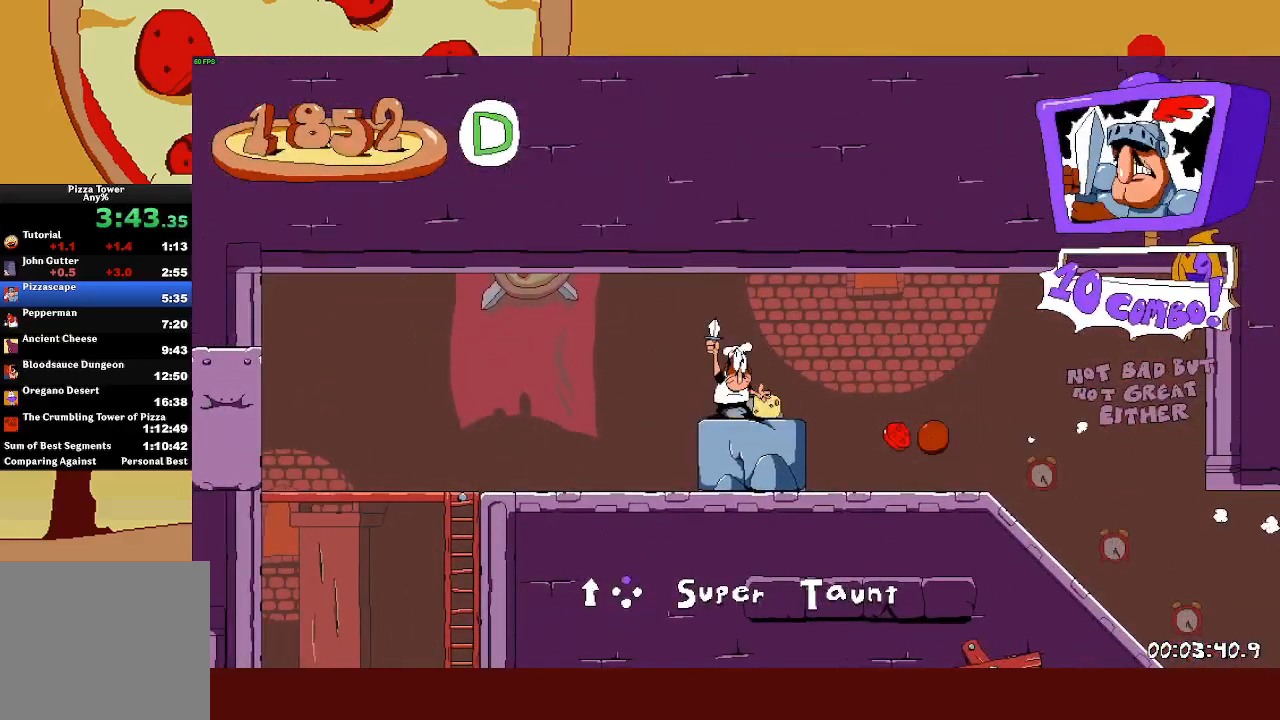
{"buttons": ["R2"], "left_stick": "right", "events": []}
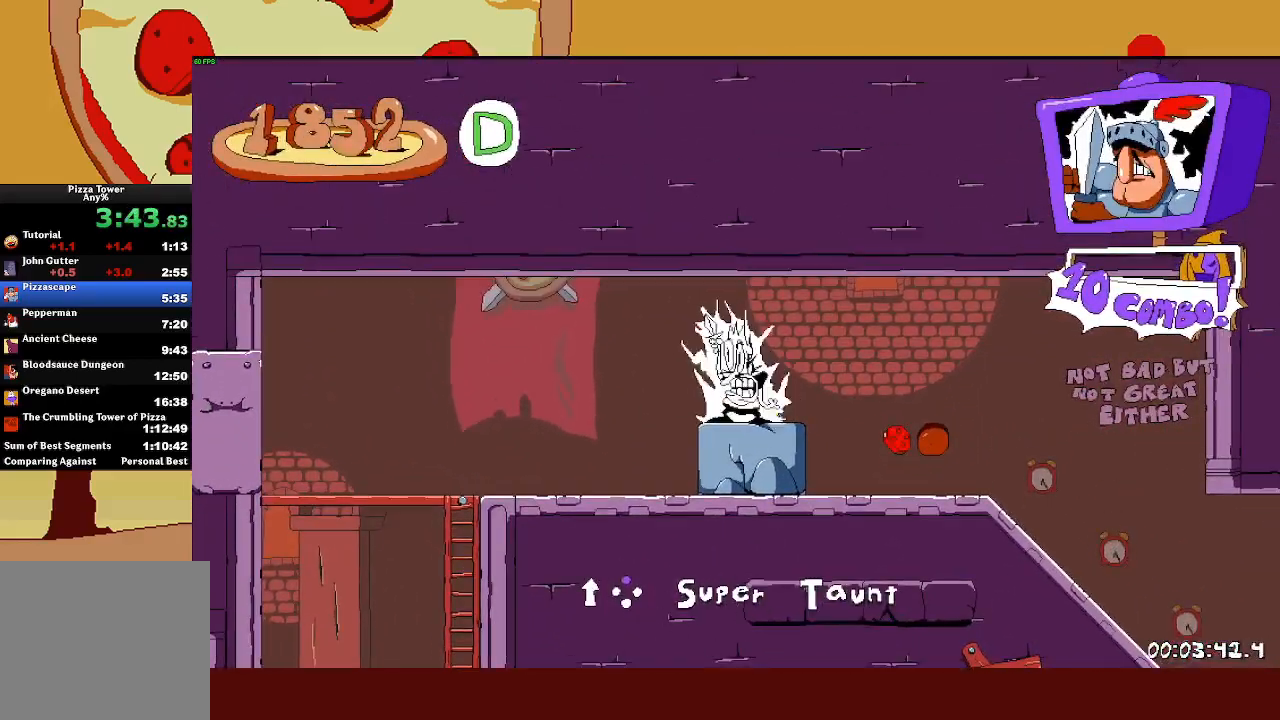
{"buttons": ["R2"], "left_stick": "right", "events": []}
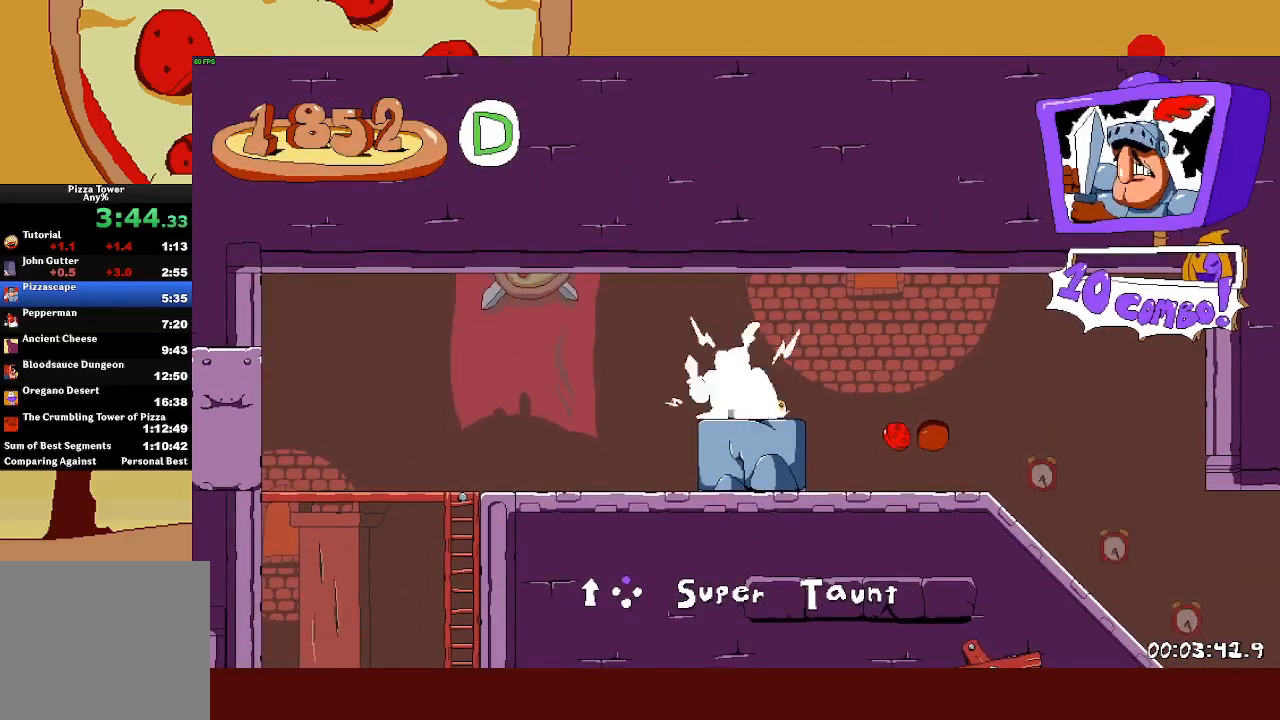
{"buttons": ["R2"], "left_stick": "right", "events": []}
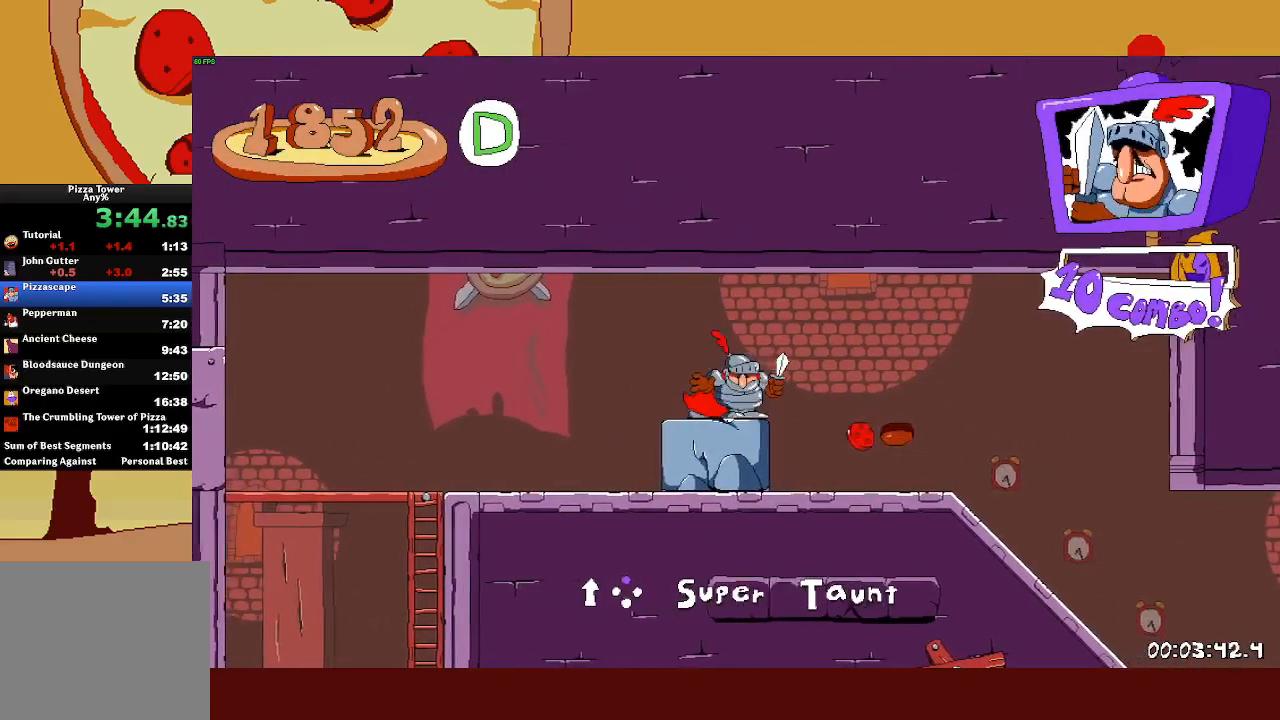
{"buttons": ["CROSS", "R2"], "left_stick": "right", "events": [[467, "CROSS", "down"]]}
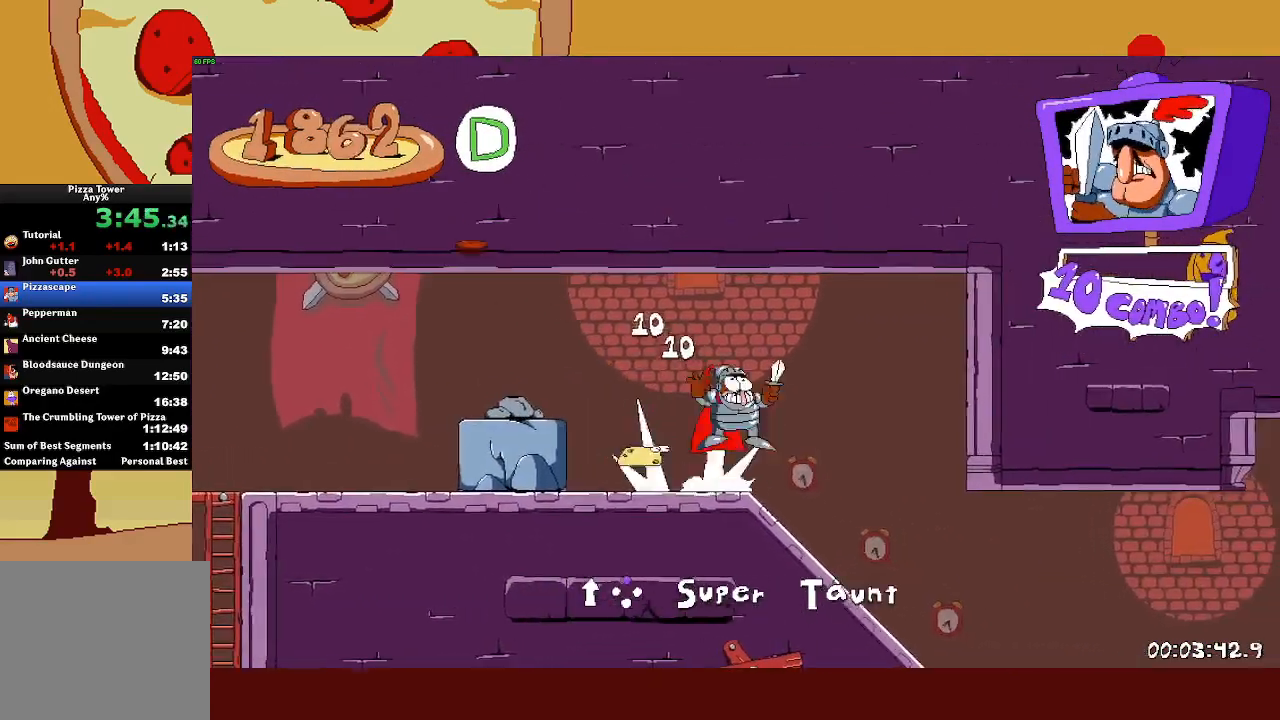
{"buttons": ["R2"], "left_stick": "right", "events": [[17, "CROSS", "up"], [17, "L1", "down"], [150, "L1", "up"]]}
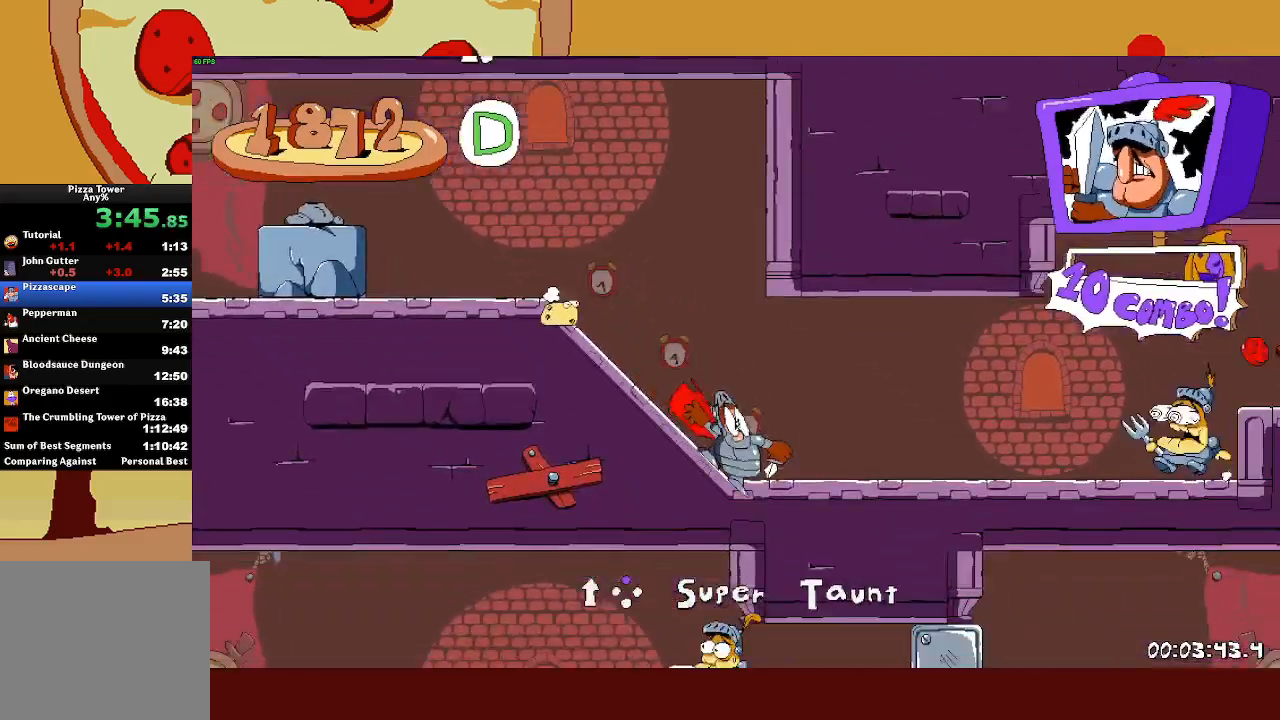
{"buttons": ["R2"], "left_stick": "right", "events": [[283, "CROSS", "down"], [467, "CROSS", "up"]]}
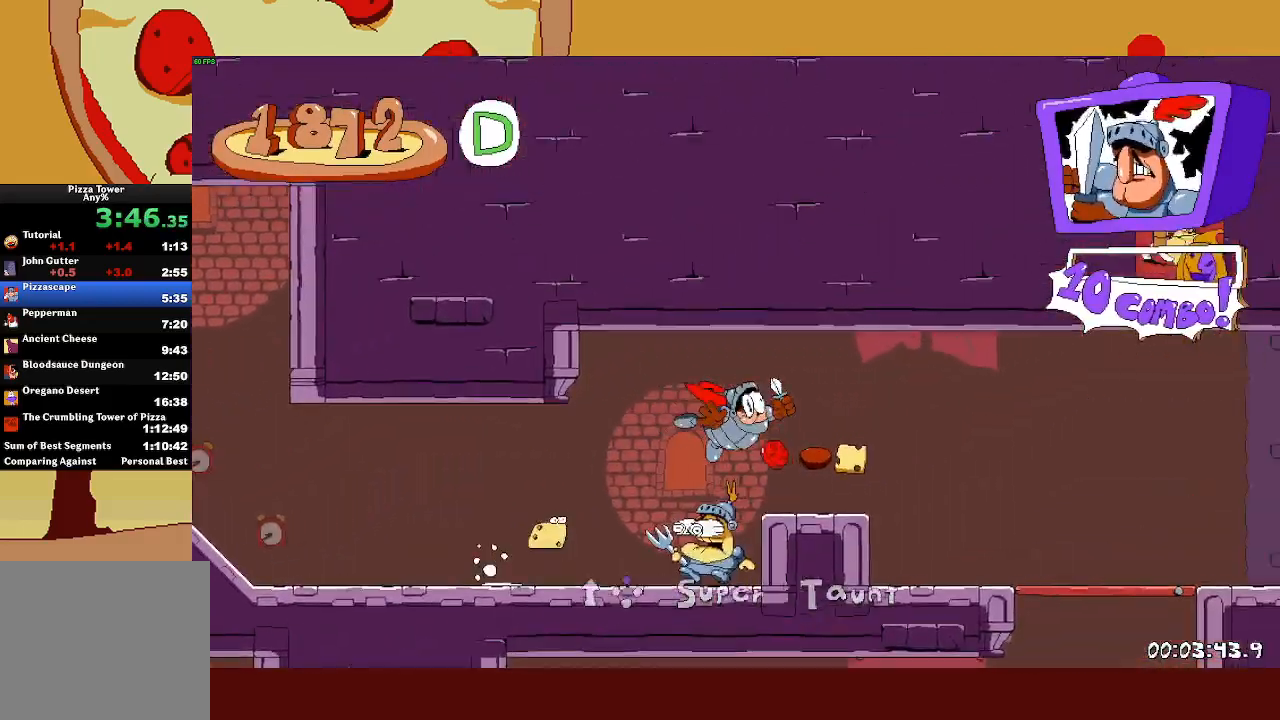
{"buttons": ["CROSS", "R2"], "left_stick": "right", "events": [[450, "CROSS", "down"]]}
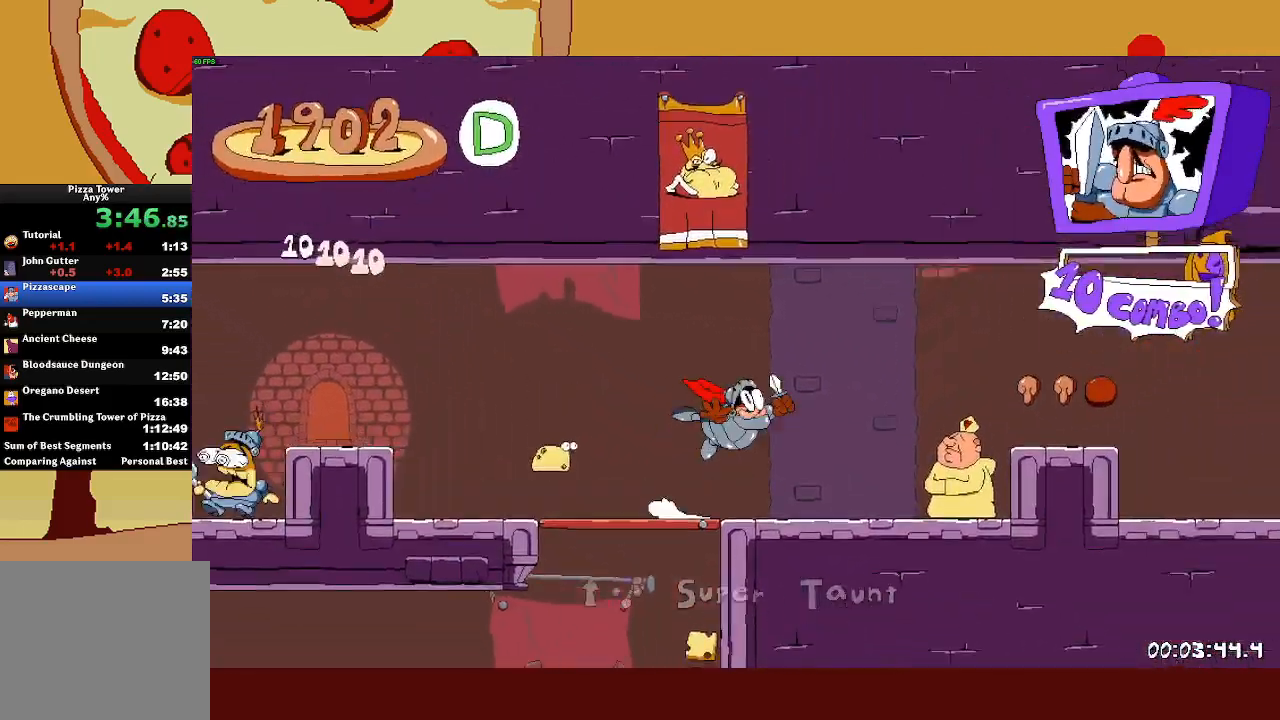
{"buttons": ["R2"], "left_stick": "right", "events": [[200, "CROSS", "up"]]}
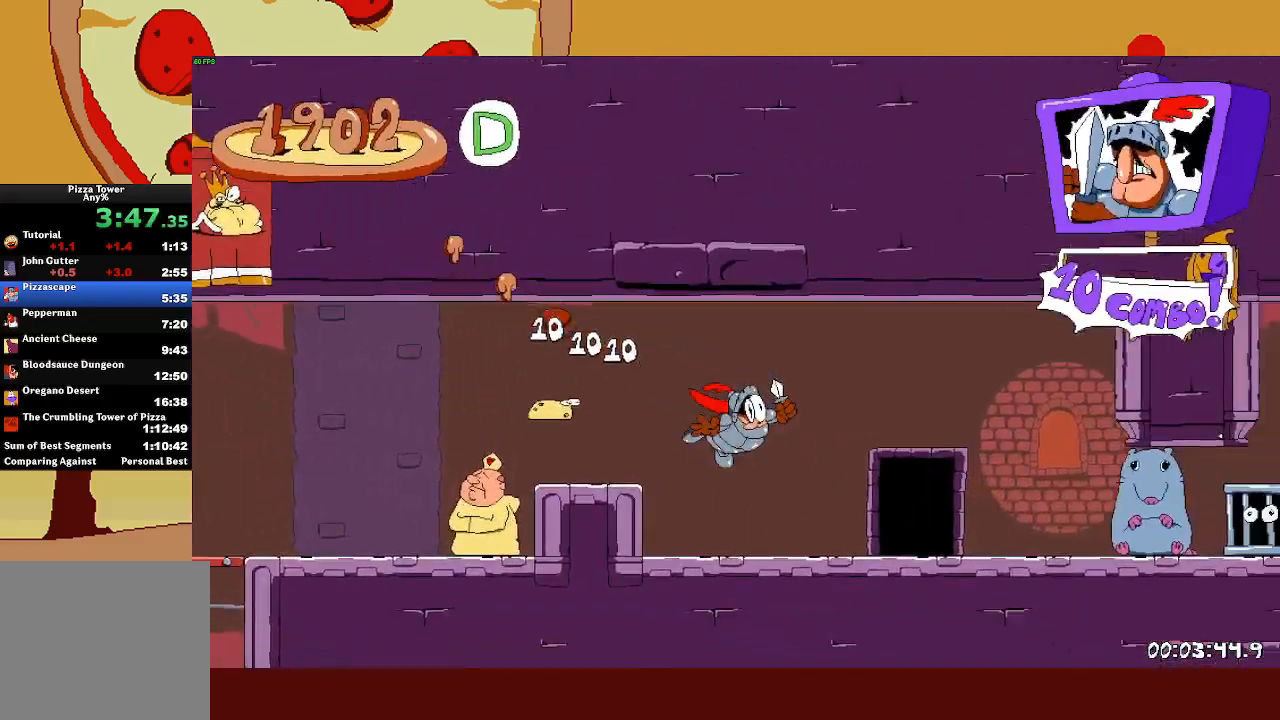
{"buttons": ["R2"], "left_stick": "right", "events": []}
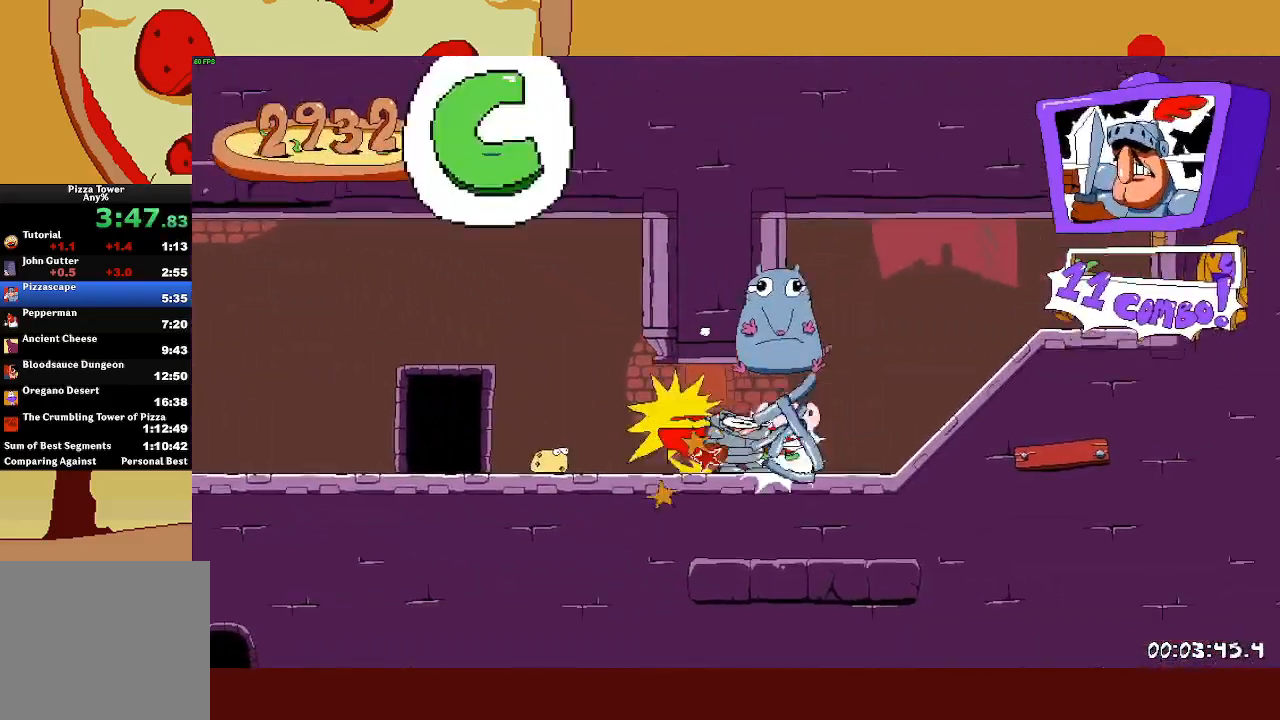
{"buttons": ["R2"], "left_stick": "left", "events": [[100, "CROSS", "down"], [167, "L1", "down"], [200, "CROSS", "up"], [267, "L1", "up"], [383, "left_stick", "left"]]}
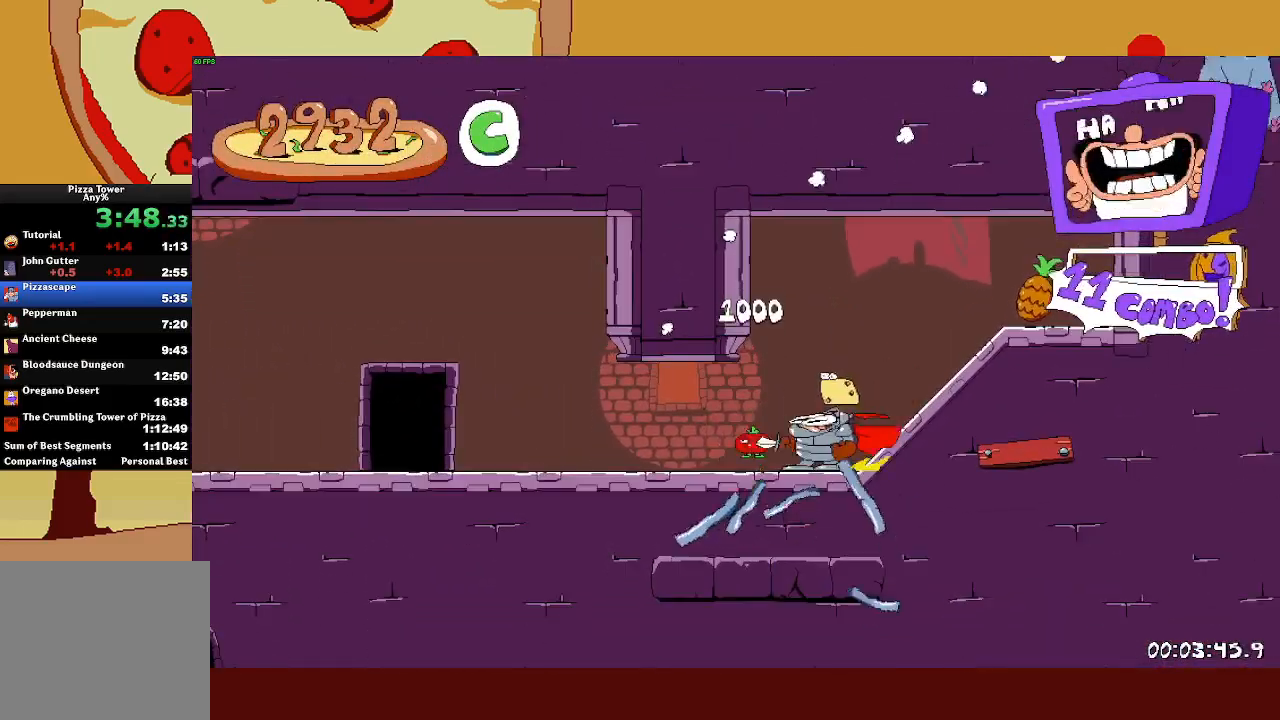
{"buttons": ["R2"], "left_stick": "left", "events": []}
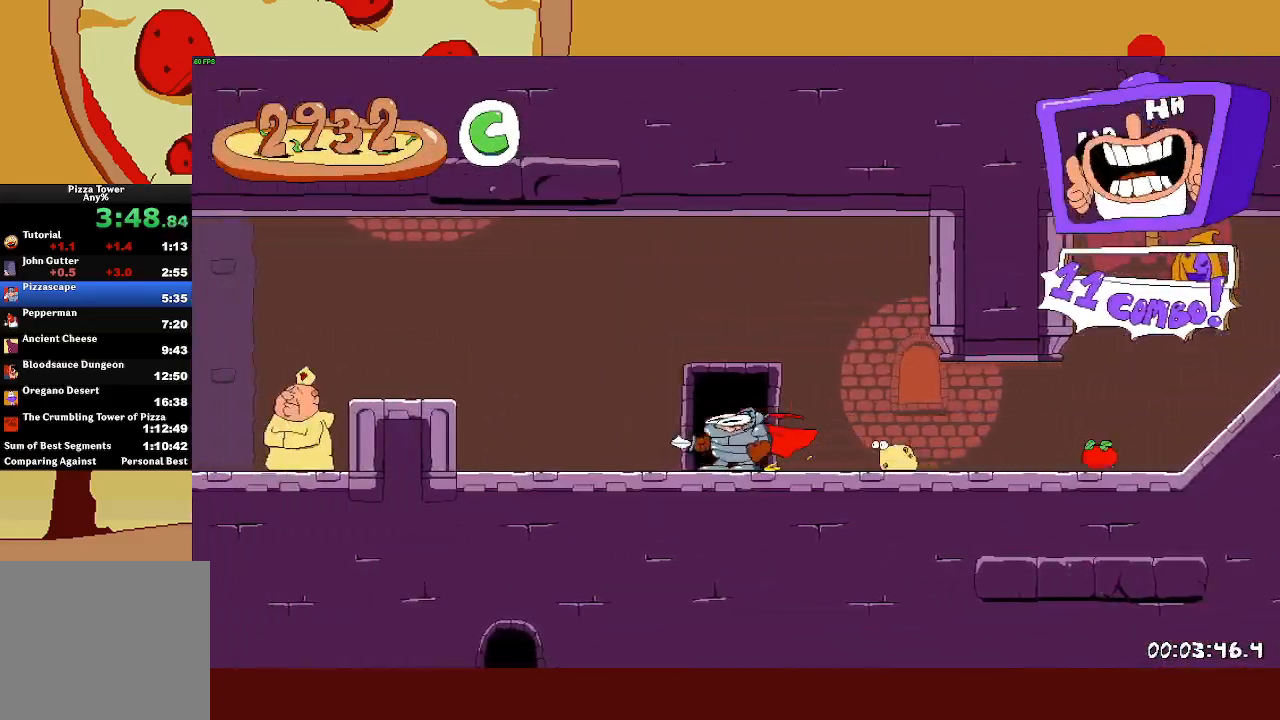
{"buttons": ["R2"], "left_stick": "right", "events": [[117, "CROSS", "down"], [217, "CROSS", "up"], [383, "left_stick", "right"]]}
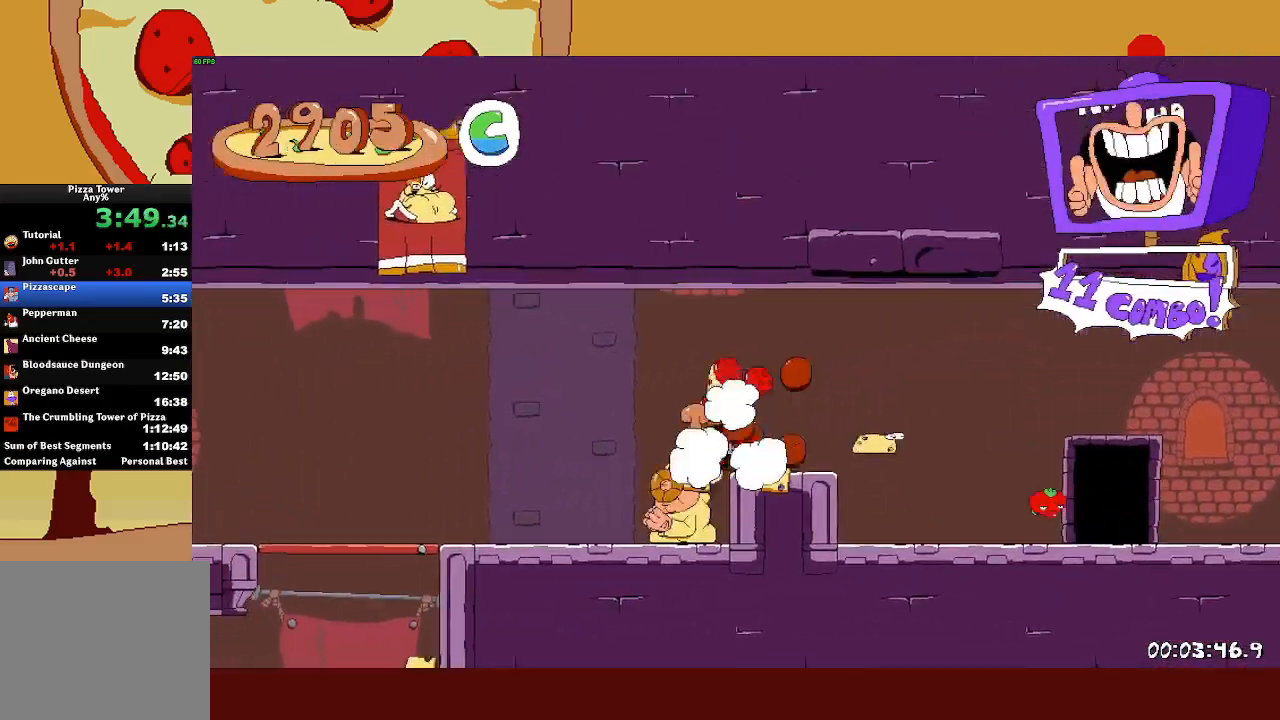
{"buttons": ["R2"], "left_stick": "up", "events": [[400, "left_stick", "up"]]}
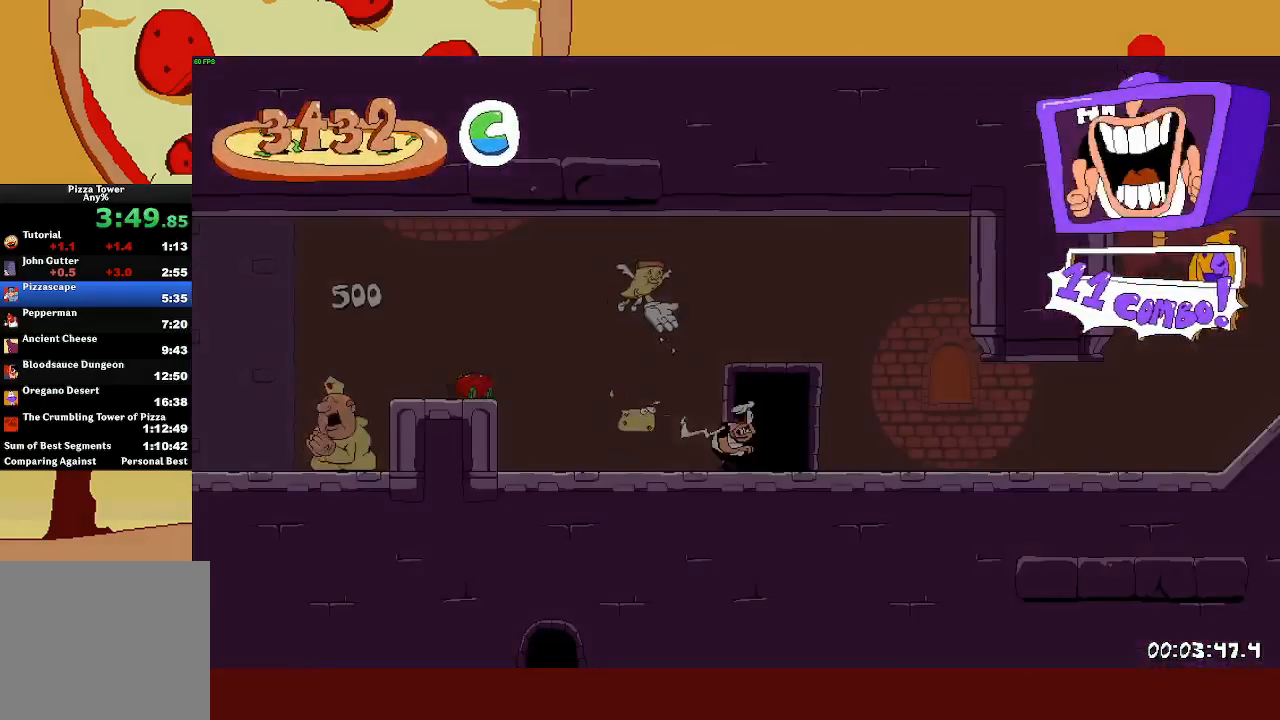
{"buttons": ["R2"], "left_stick": "right", "events": [[17, "left_stick", "center"], [83, "left_stick", "right"]]}
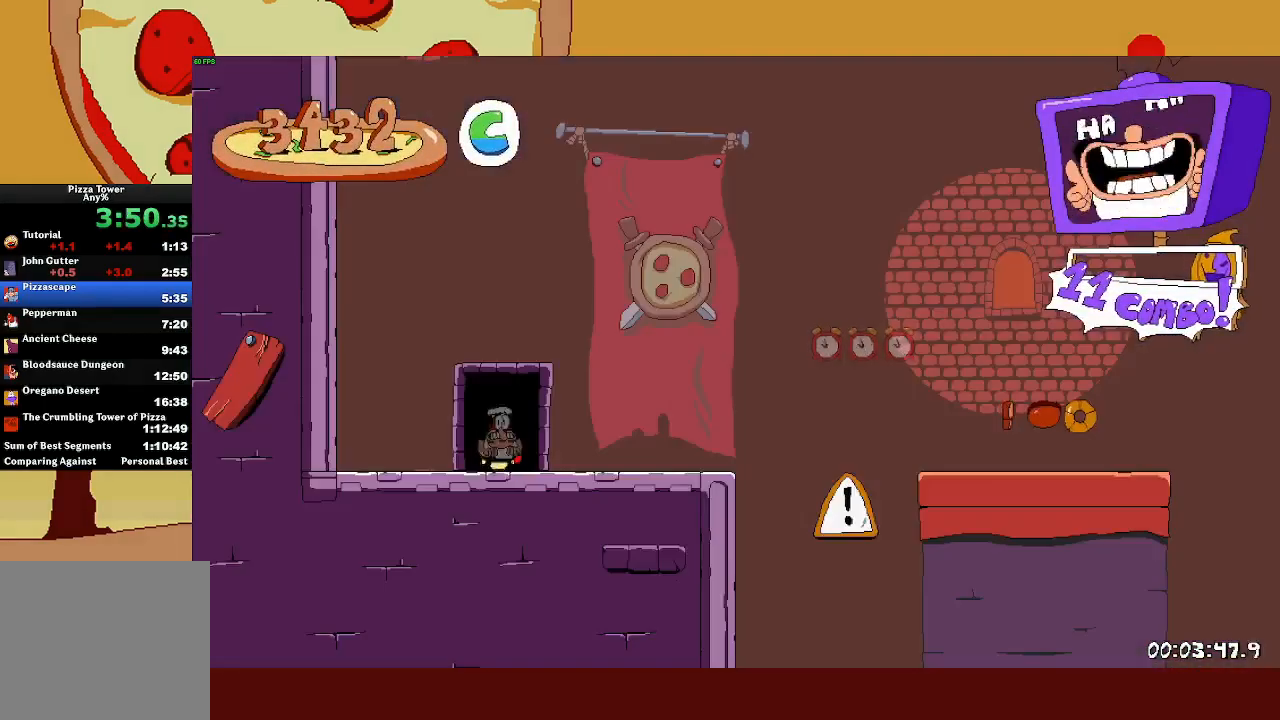
{"buttons": ["SQUARE", "R2"], "left_stick": "right", "events": [[467, "SQUARE", "down"]]}
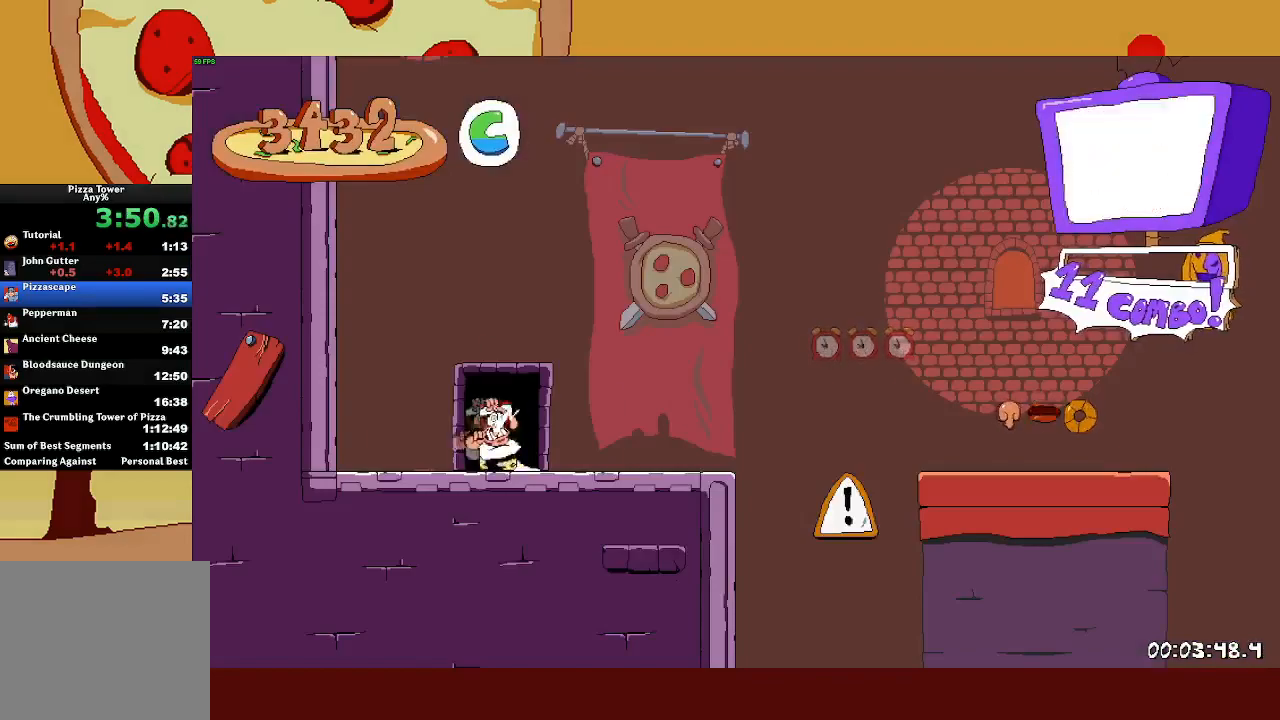
{"buttons": ["R2"], "left_stick": "right", "events": [[50, "SQUARE", "up"], [317, "CROSS", "down"], [400, "CROSS", "up"]]}
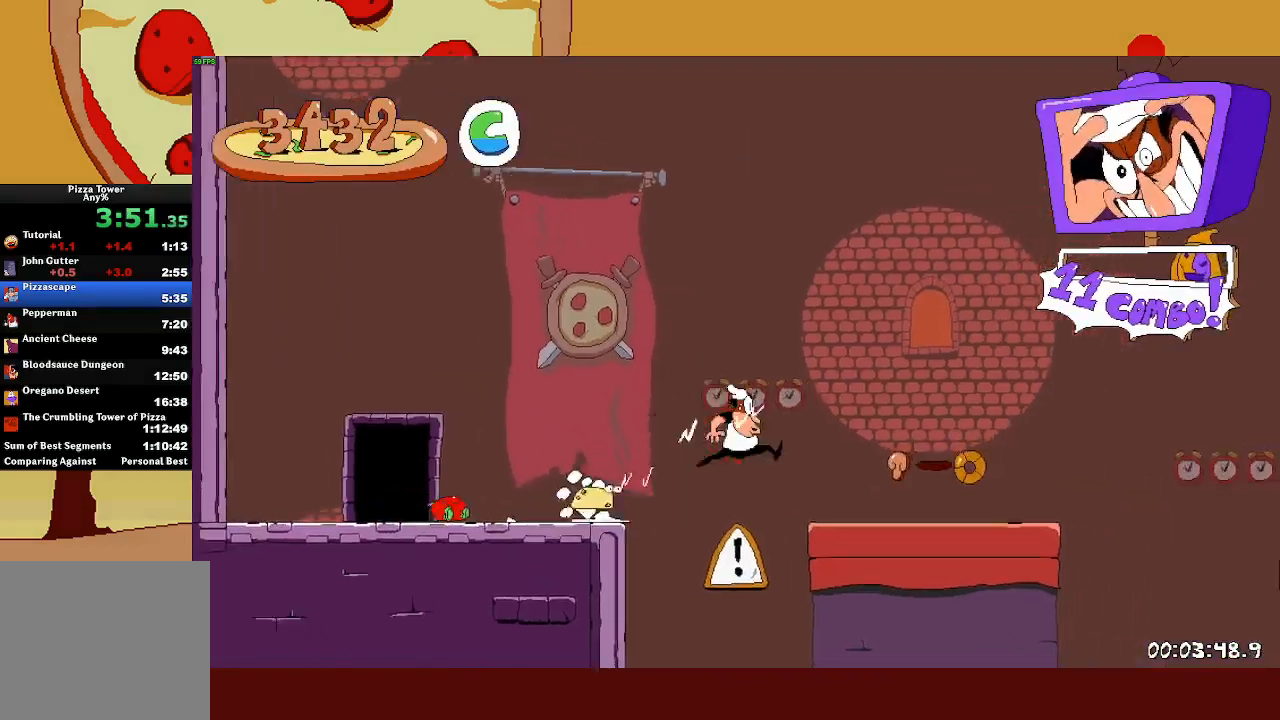
{"buttons": ["R2"], "left_stick": "right", "events": [[417, "CROSS", "down"], [450, "CROSS", "up"]]}
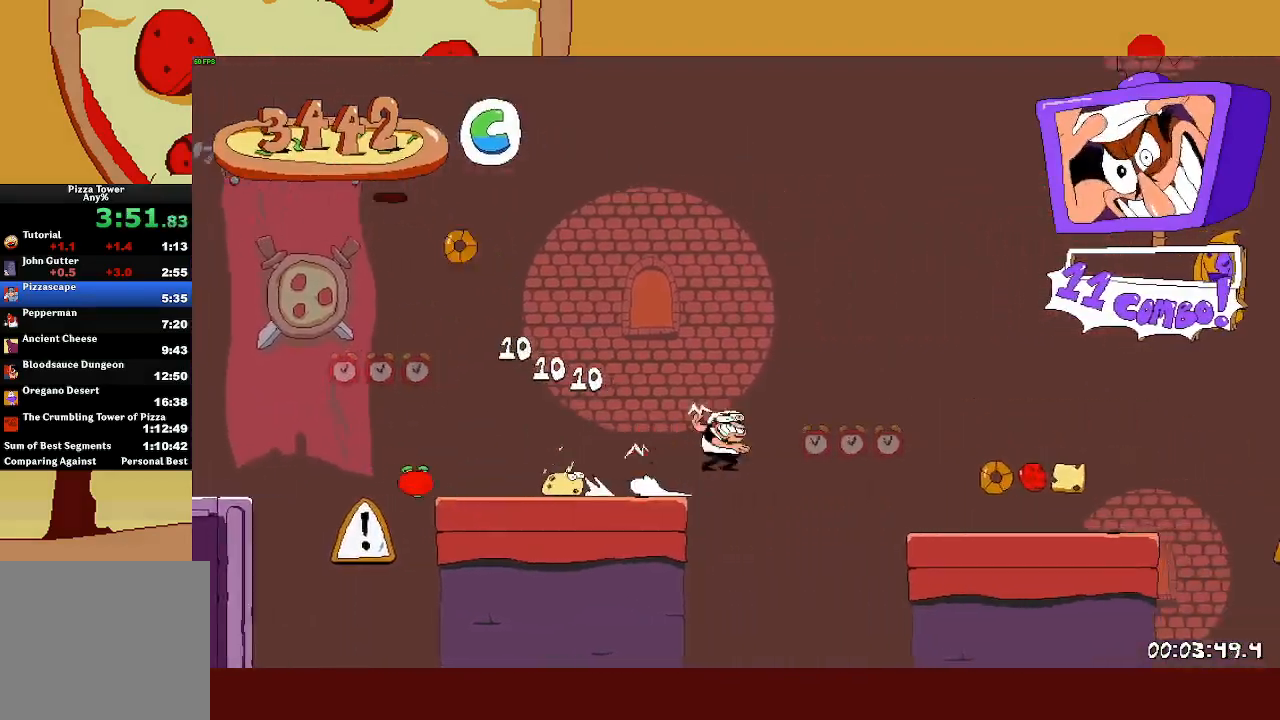
{"buttons": ["R2"], "left_stick": "right", "events": []}
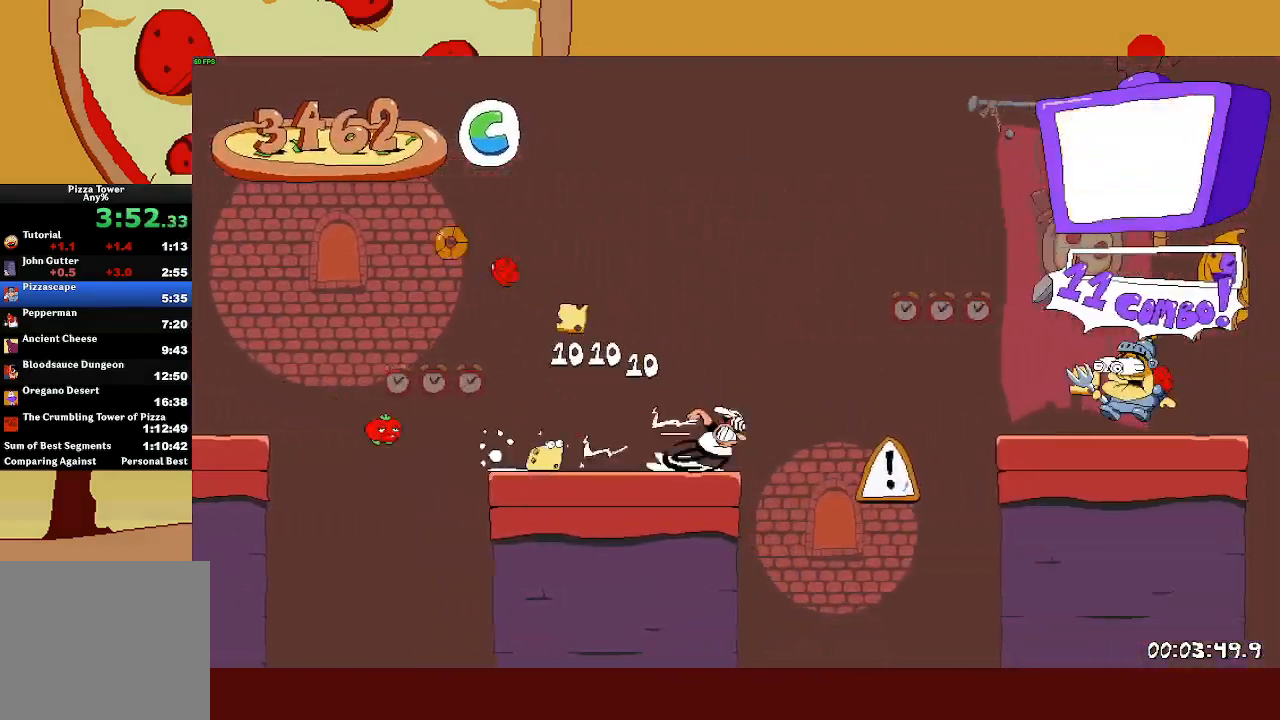
{"buttons": ["CROSS", "R2"], "left_stick": "right", "events": [[67, "CROSS", "down"]]}
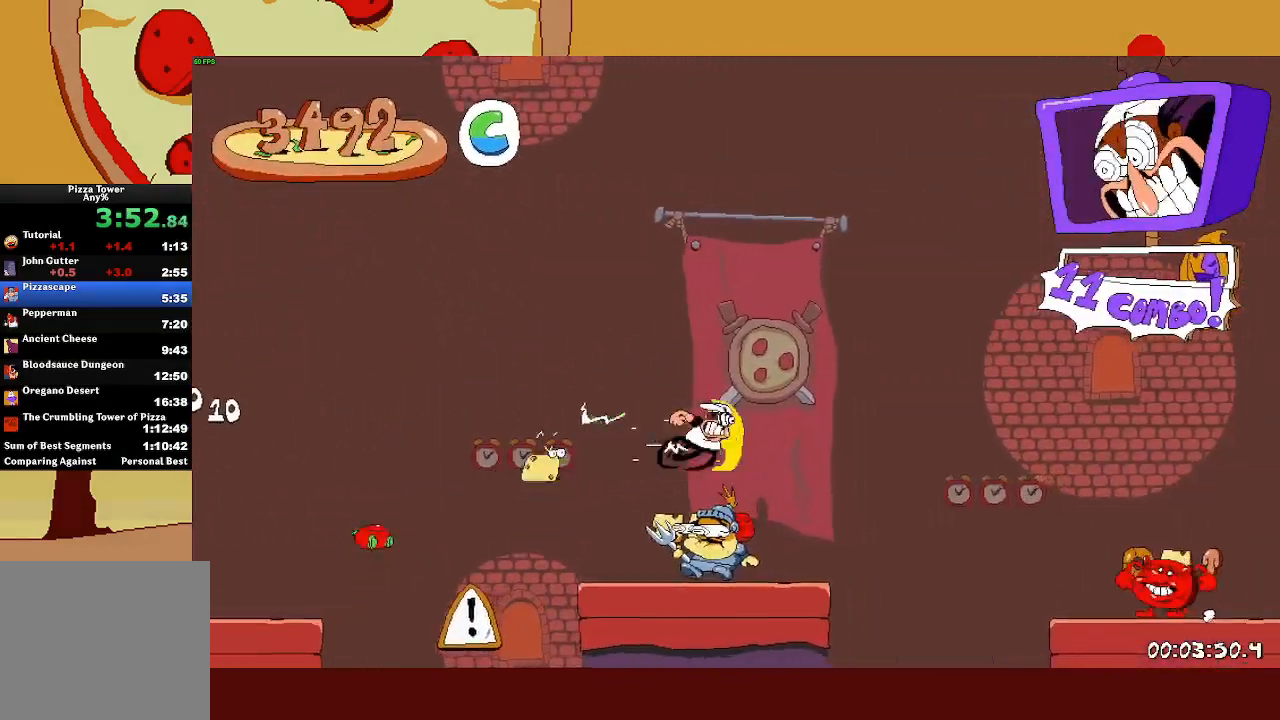
{"buttons": ["R2"], "left_stick": "right", "events": [[400, "CROSS", "up"]]}
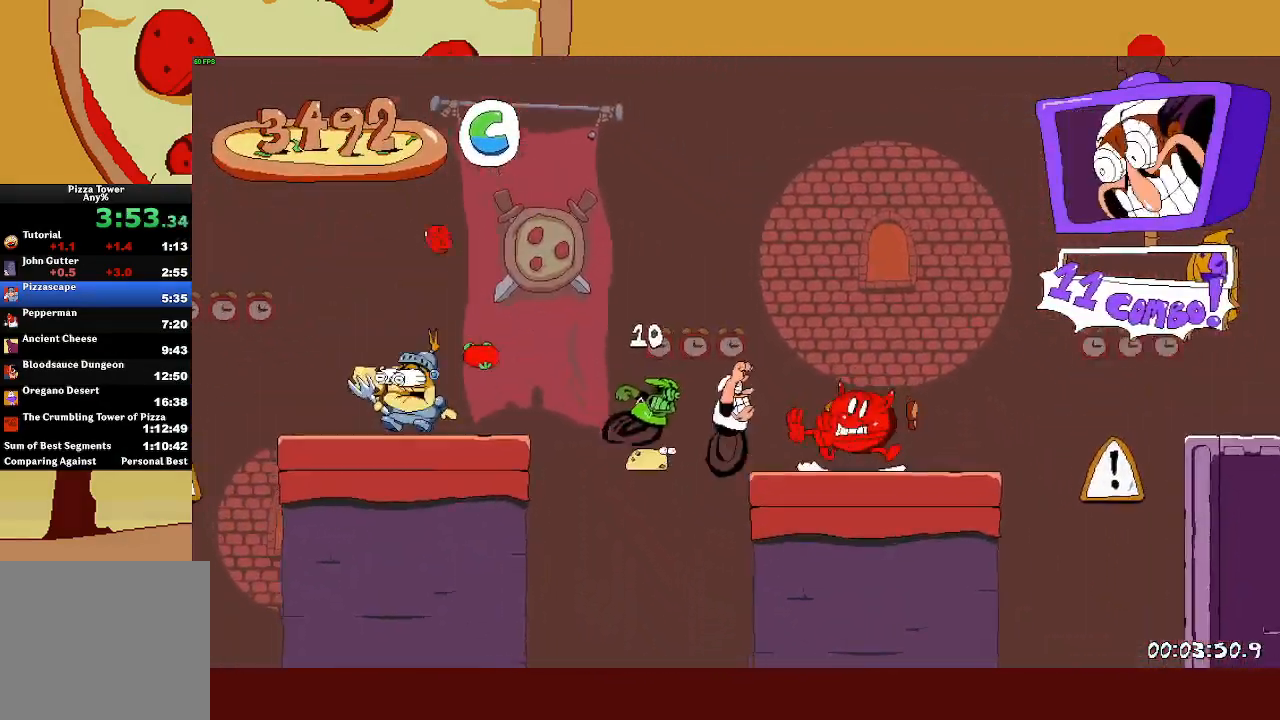
{"buttons": ["R2"], "left_stick": "right", "events": [[317, "CROSS", "down"], [433, "CROSS", "up"]]}
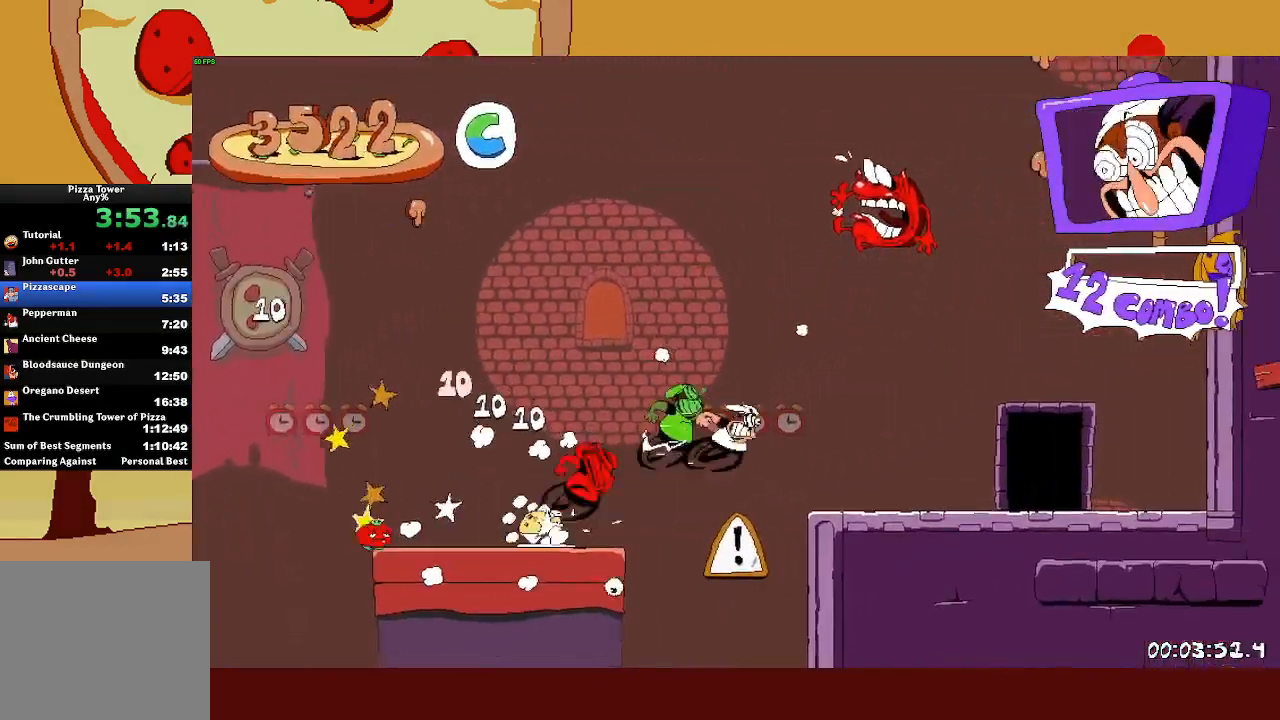
{"buttons": ["R2"], "left_stick": "right", "events": [[250, "left_stick", "up"], [383, "left_stick", "center"], [450, "left_stick", "right"]]}
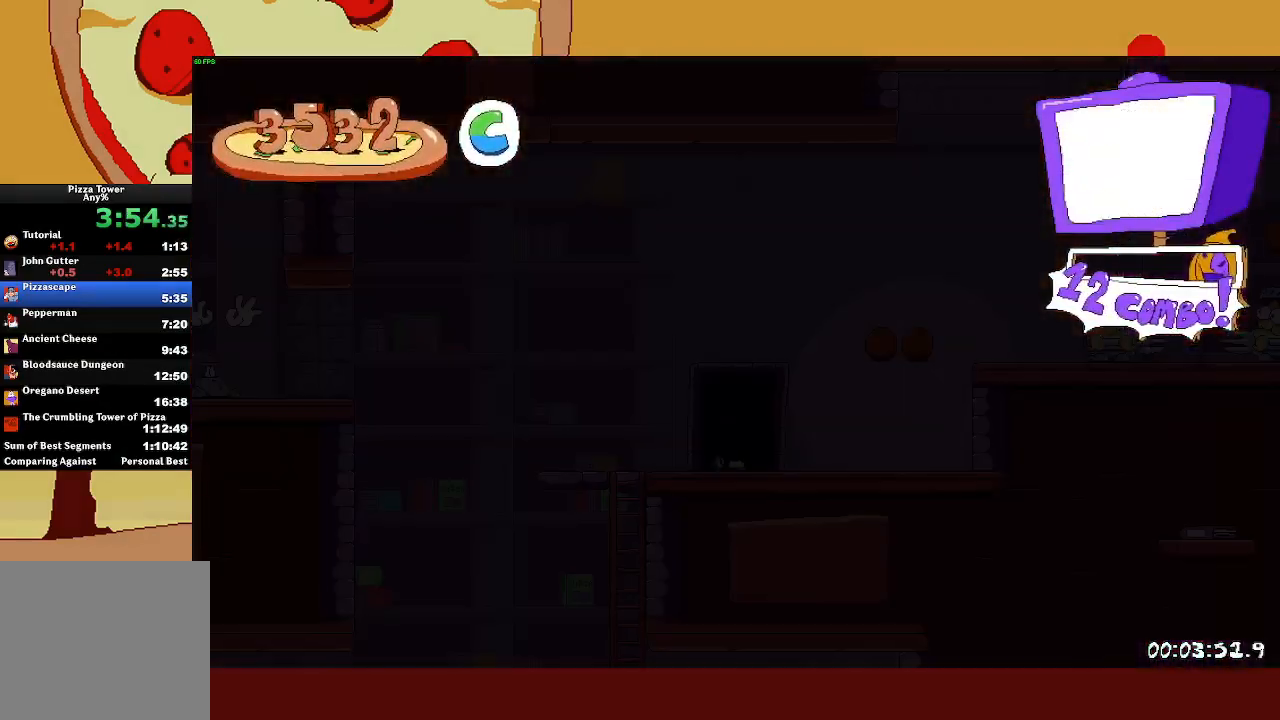
{"buttons": ["R2"], "left_stick": "right", "events": []}
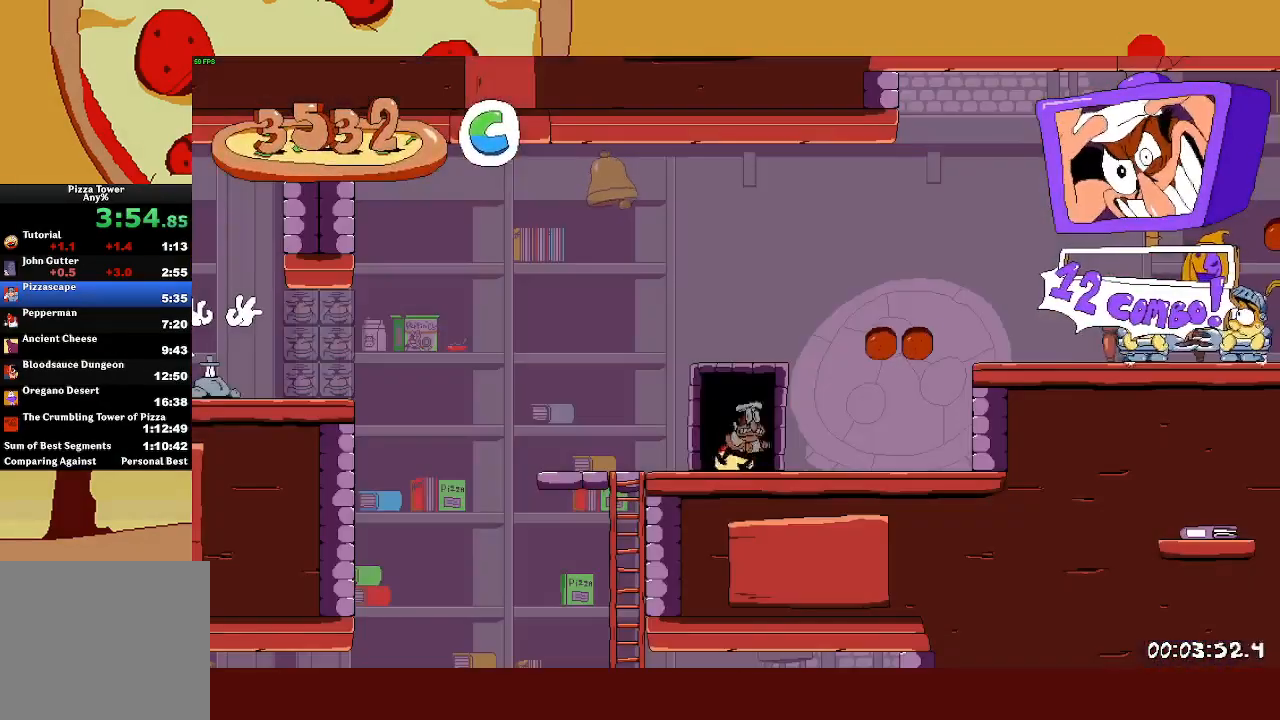
{"buttons": ["CROSS", "R2"], "left_stick": "right", "events": [[200, "SQUARE", "down"], [300, "SQUARE", "up"], [383, "CROSS", "down"]]}
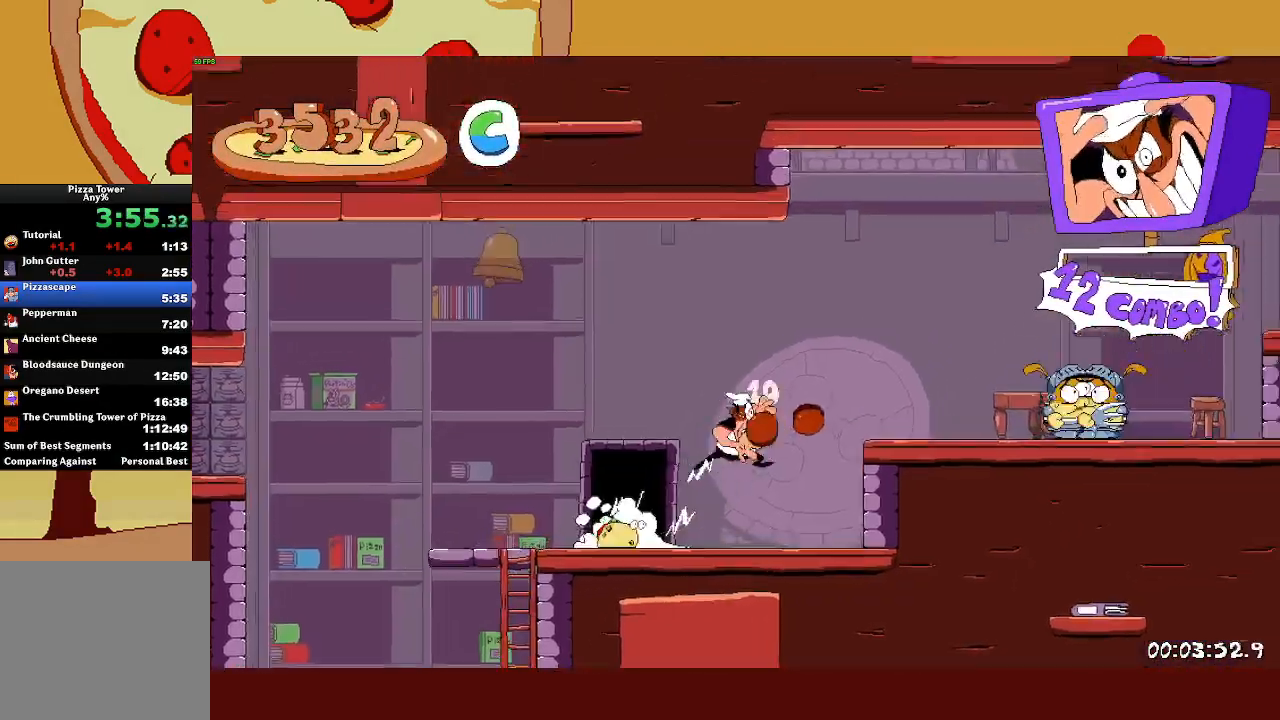
{"buttons": ["CROSS", "R2"], "left_stick": "right", "events": [[100, "CROSS", "up"], [300, "CROSS", "down"]]}
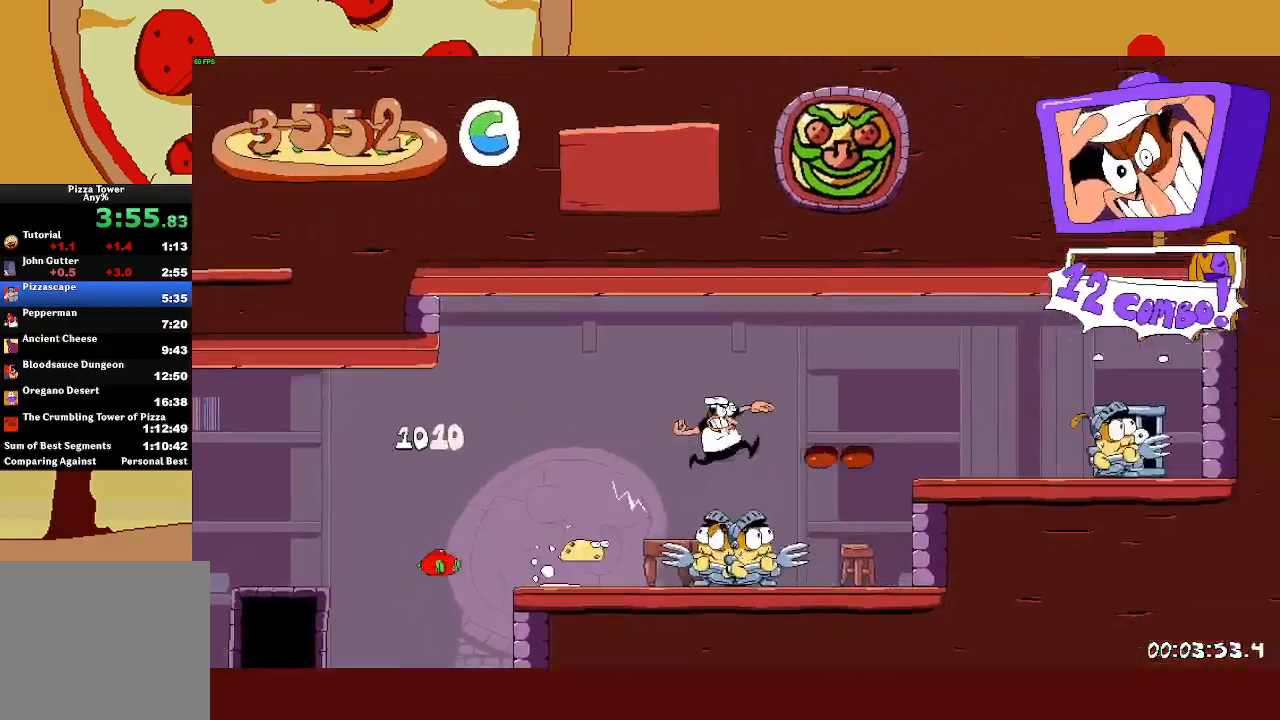
{"buttons": ["R2"], "left_stick": "up-left", "events": [[150, "CROSS", "up"], [417, "SQUARE", "down"], [483, "SQUARE", "up"], [500, "left_stick", "up-left"]]}
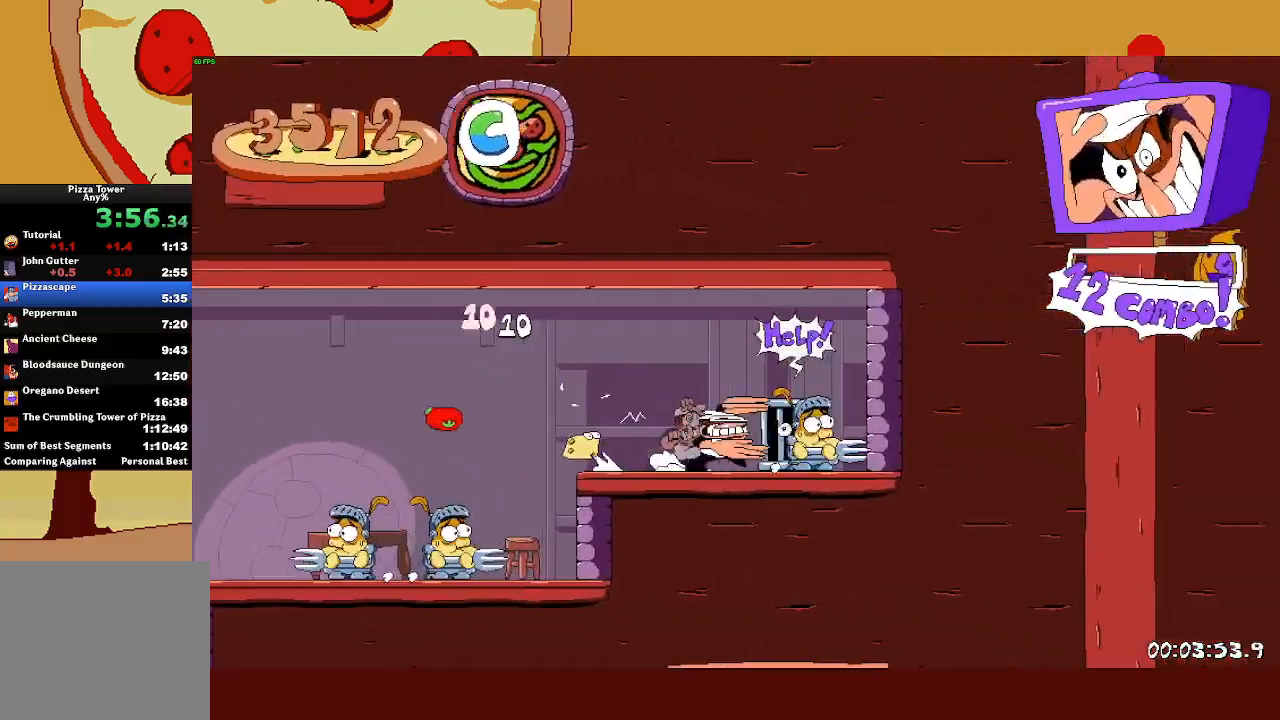
{"buttons": ["R2"], "left_stick": "up-left", "events": [[33, "SQUARE", "down"], [83, "L1", "down"], [133, "SQUARE", "up"], [200, "L1", "up"]]}
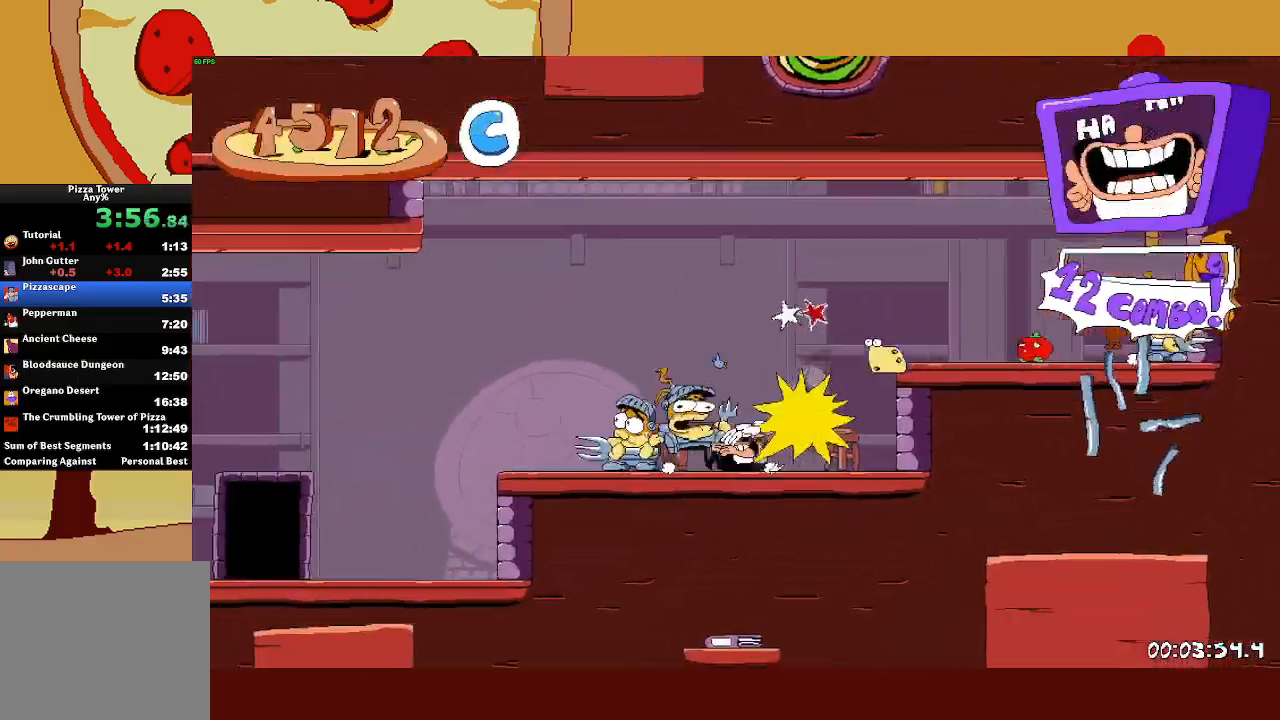
{"buttons": ["R2"], "left_stick": "up-left", "events": []}
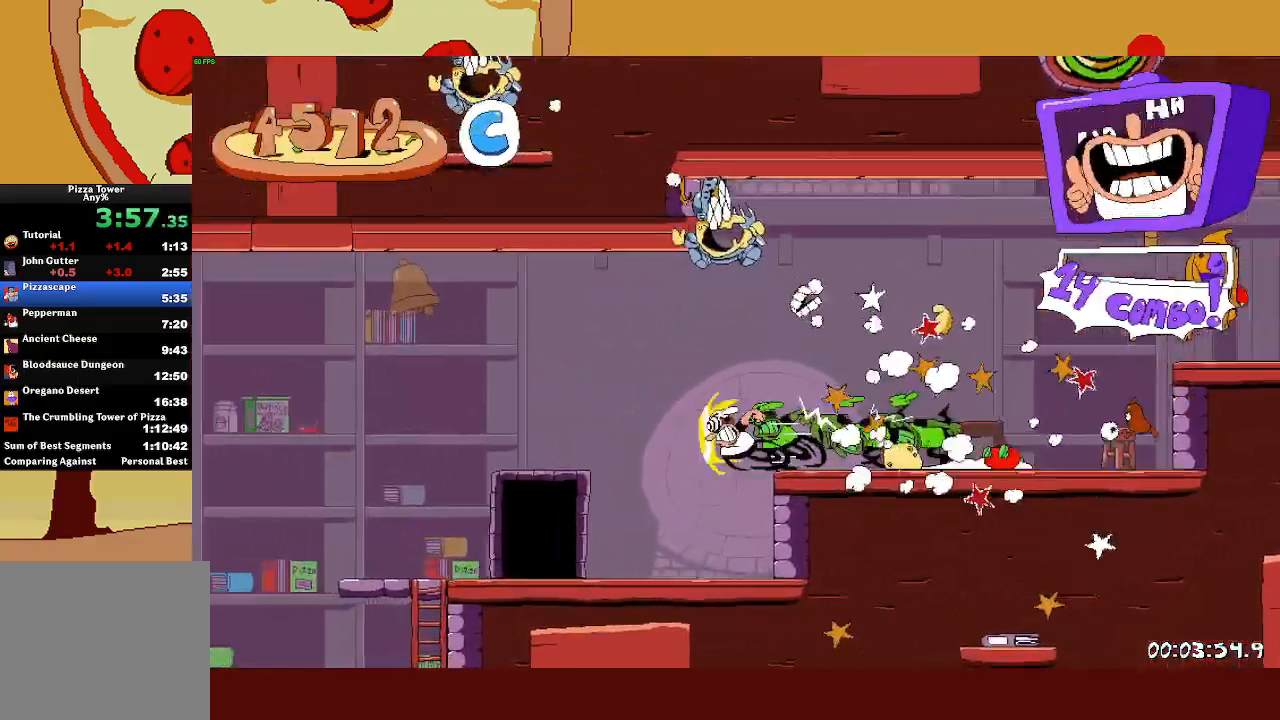
{"buttons": ["R2"], "left_stick": "center", "events": [[250, "left_stick", "right"], [450, "left_stick", "center"]]}